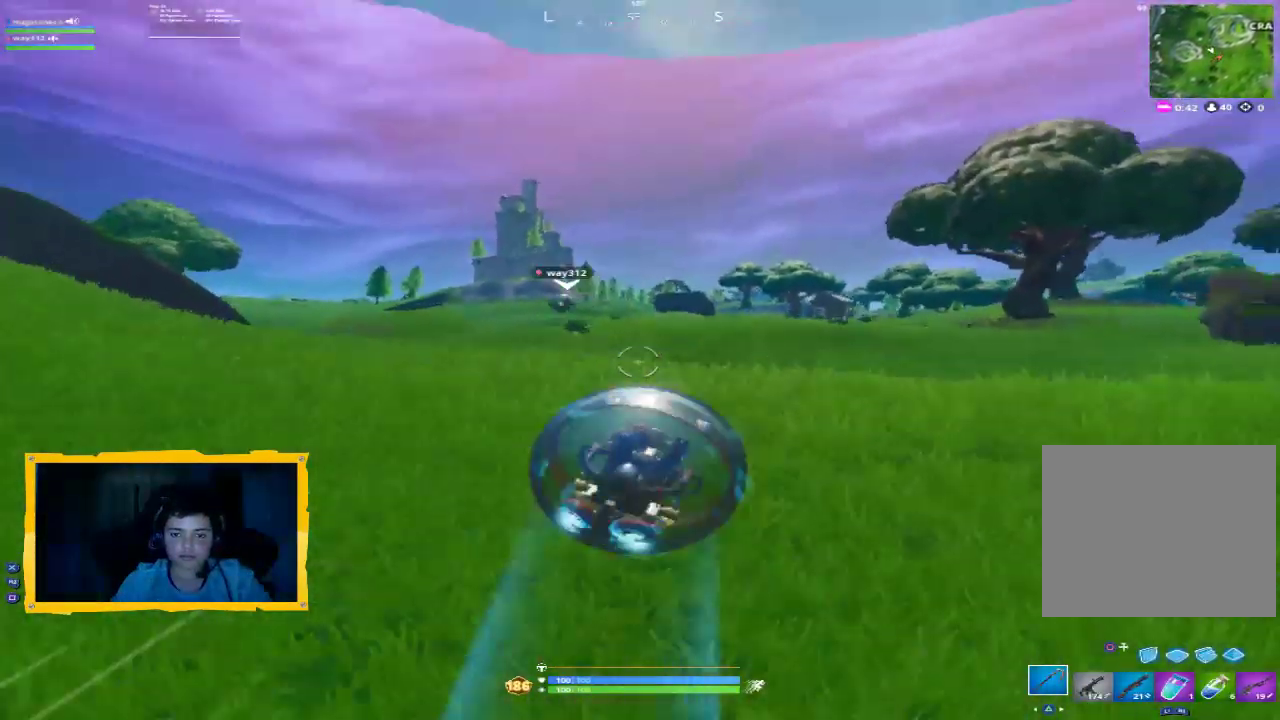
Gameplay with a controller (PlayStation layout); each line is a JSON object with the inputs held at the frame after it (dt_ms = milliseconds from this image to that frame). "events" lists button and stick changes between this image and that frame as [ms after this image, input, new state], when the widget could be followed in between. Not read: R1 R2.
{"dt_ms": 500, "buttons": [], "left_stick": "up-left", "right_stick": "left", "events": [[67, "right_stick", "left"], [133, "right_stick", "up-left"], [233, "right_stick", "center"], [400, "right_stick", "left"]]}
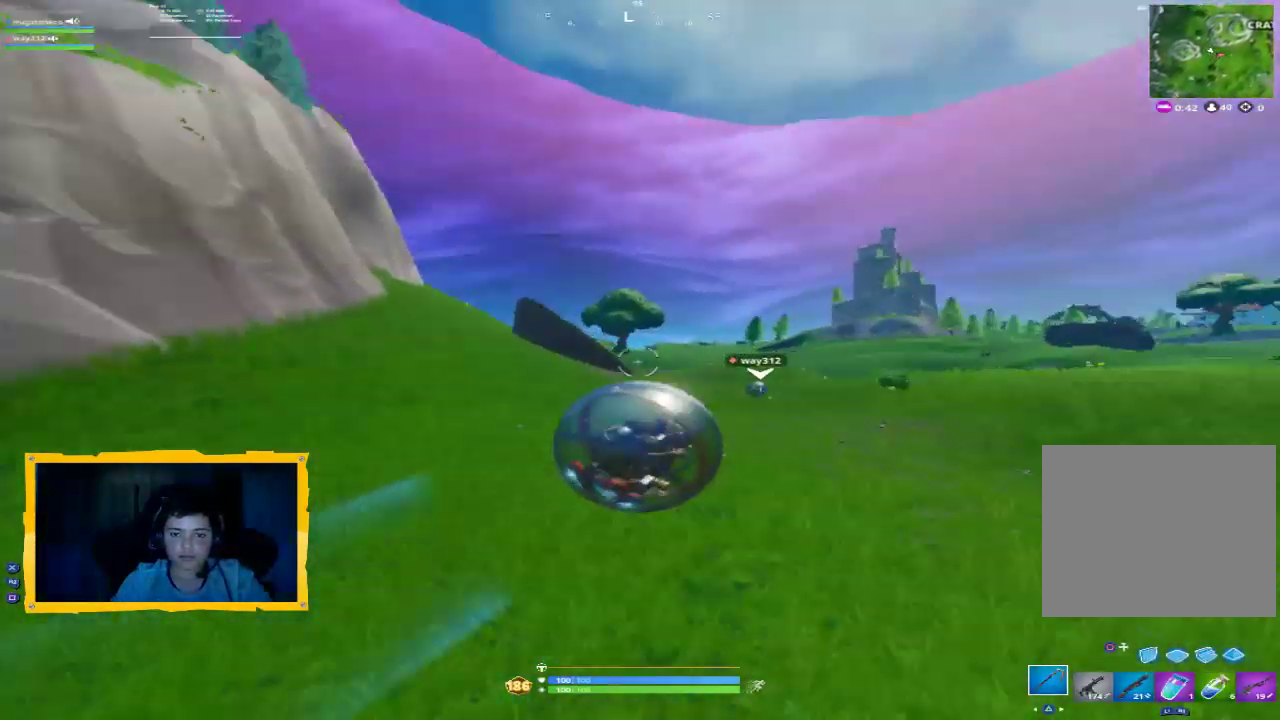
{"dt_ms": 500, "buttons": [], "left_stick": "up-left", "right_stick": "center", "events": [[67, "right_stick", "center"], [300, "right_stick", "right"], [433, "right_stick", "center"]]}
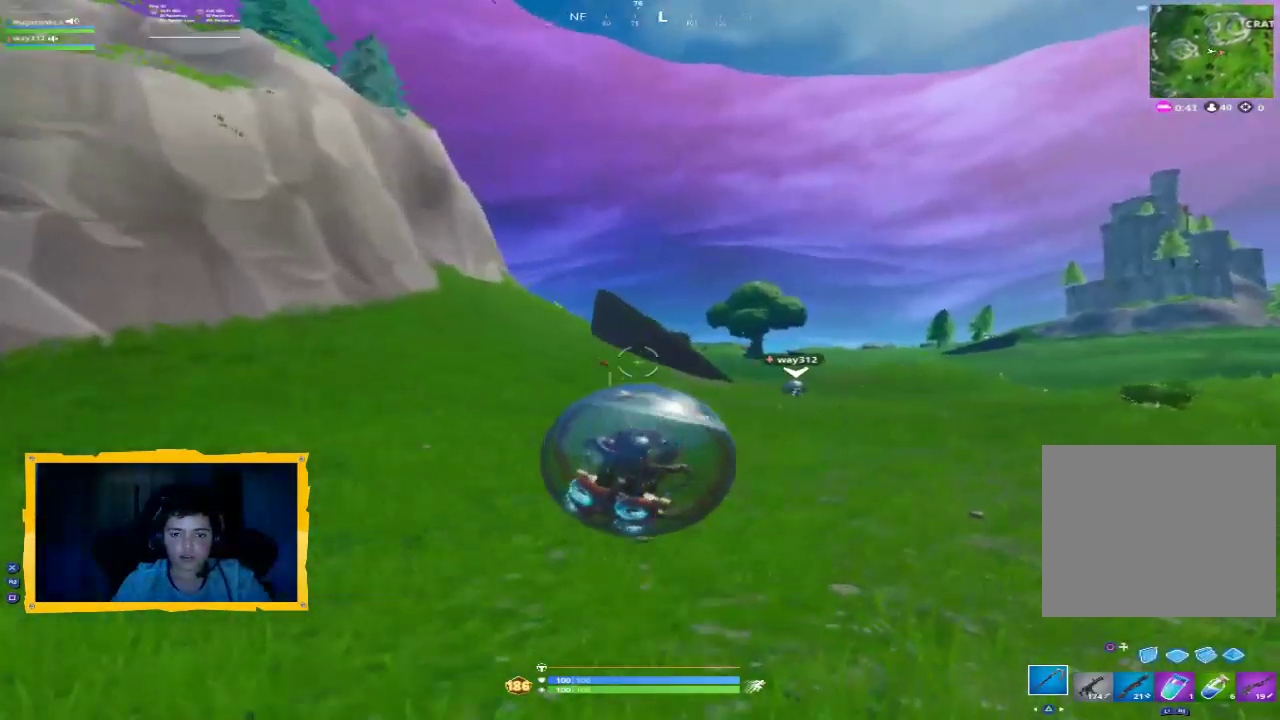
{"dt_ms": 500, "buttons": [], "left_stick": "up", "right_stick": "center", "events": [[400, "CROSS", "down"], [467, "CROSS", "up"], [500, "left_stick", "up"]]}
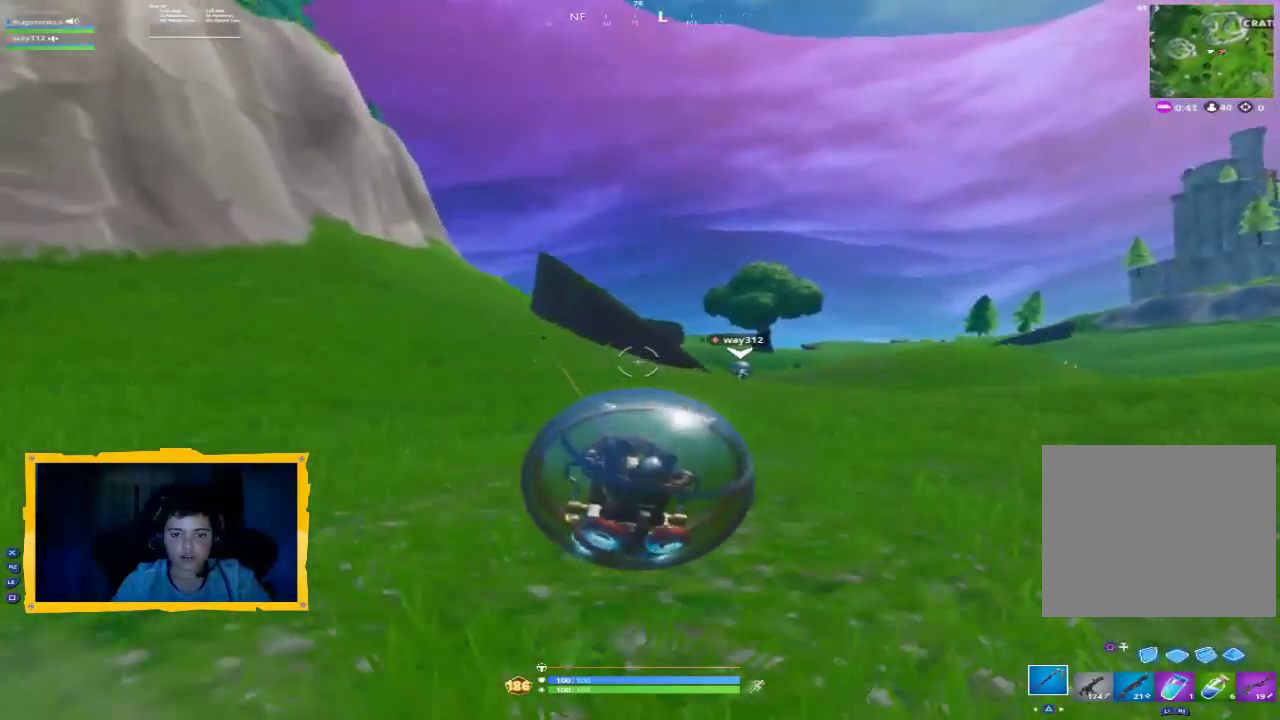
{"dt_ms": 1000, "buttons": [], "left_stick": "up-right", "right_stick": "center", "events": [[100, "CROSS", "down"], [167, "CROSS", "up"], [300, "CROSS", "down"], [367, "CROSS", "up"], [367, "left_stick", "up-right"]]}
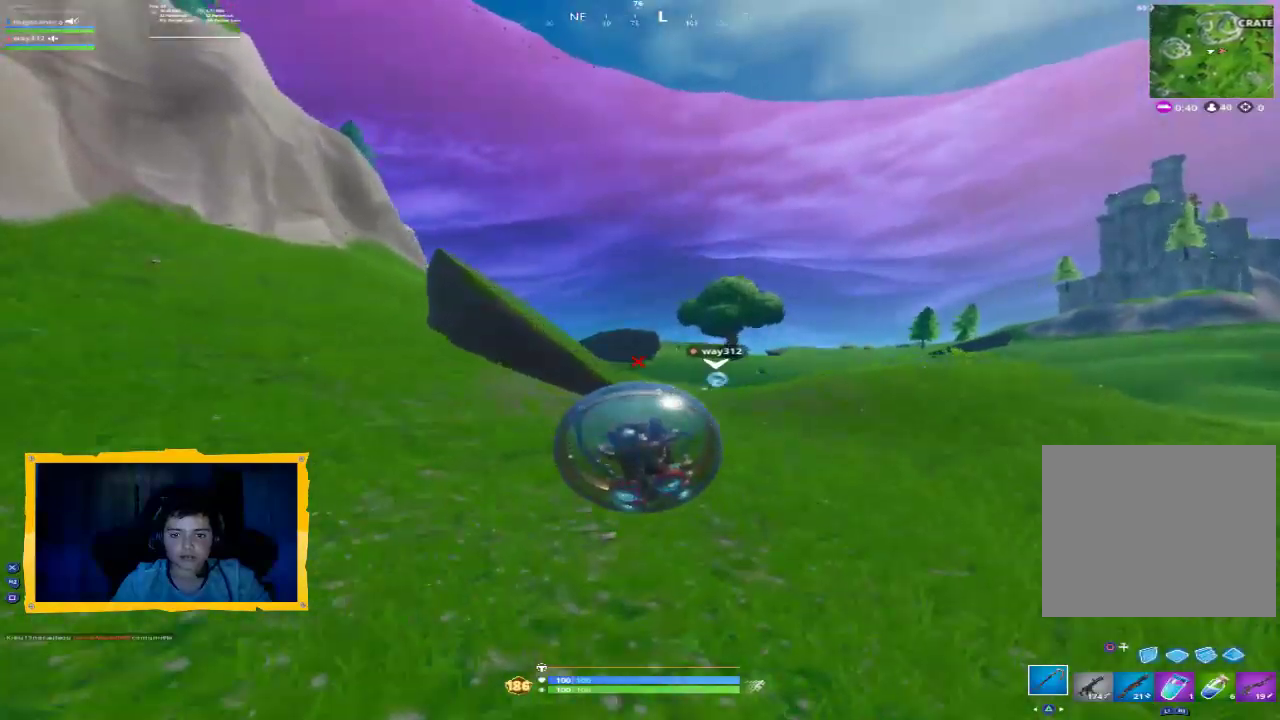
{"dt_ms": 500, "buttons": ["L3"], "left_stick": "up", "right_stick": "center", "events": [[33, "right_stick", "right"], [233, "left_stick", "up"], [400, "L3", "down"], [400, "right_stick", "center"]]}
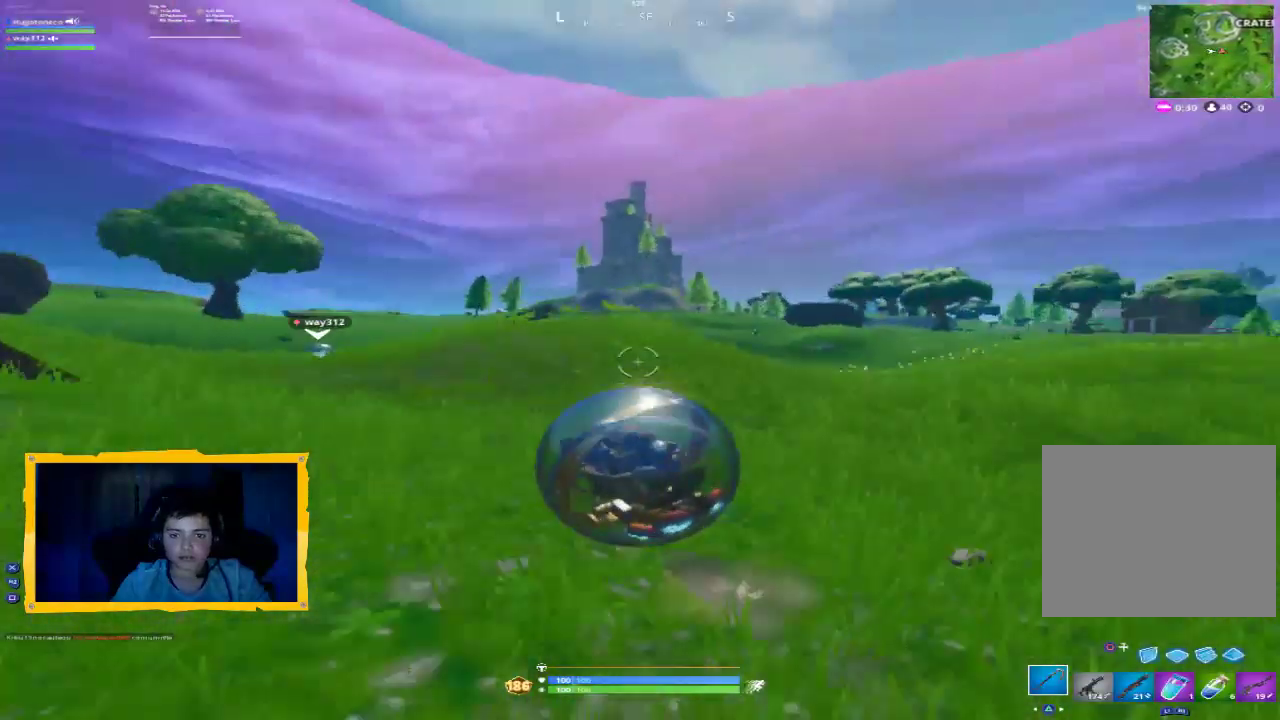
{"dt_ms": 500, "buttons": [], "left_stick": "up", "right_stick": "center", "events": [[33, "L3", "up"], [133, "CROSS", "down"], [233, "CROSS", "up"], [333, "CROSS", "down"], [400, "CROSS", "up"]]}
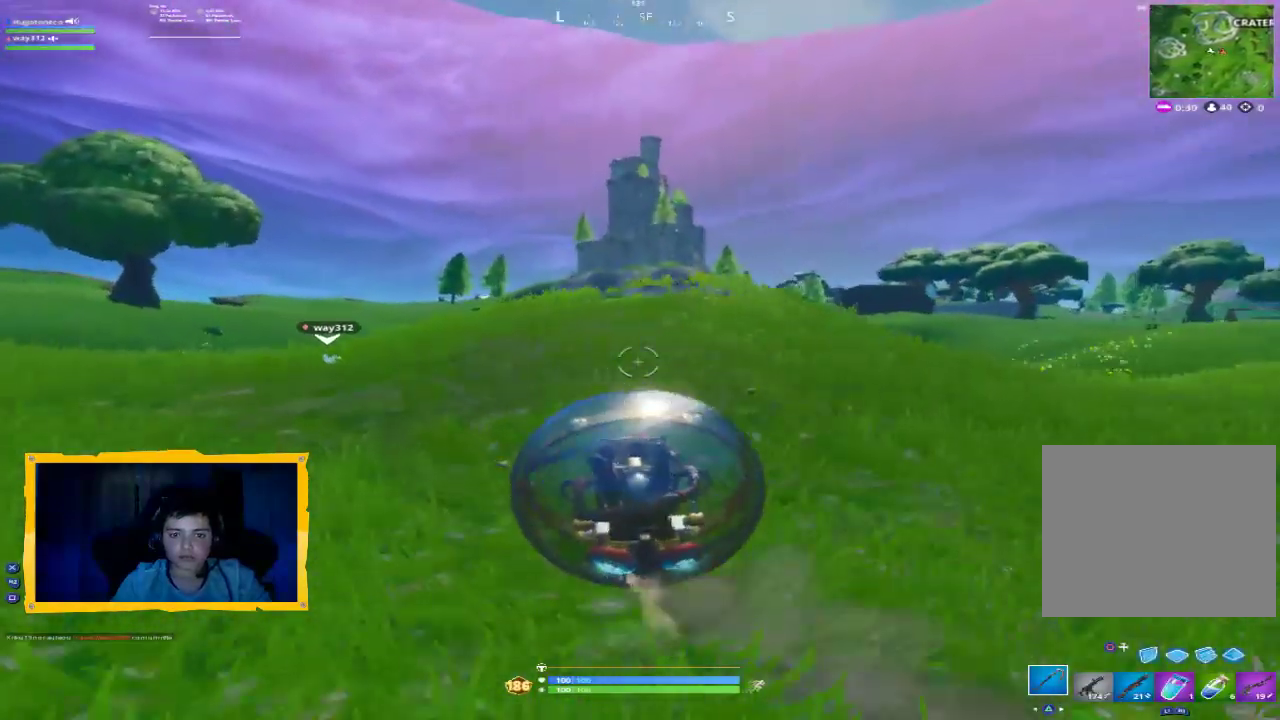
{"dt_ms": 500, "buttons": [], "left_stick": "up", "right_stick": "center", "events": [[267, "L3", "down"], [400, "CROSS", "down"], [400, "L3", "up"], [500, "CROSS", "up"]]}
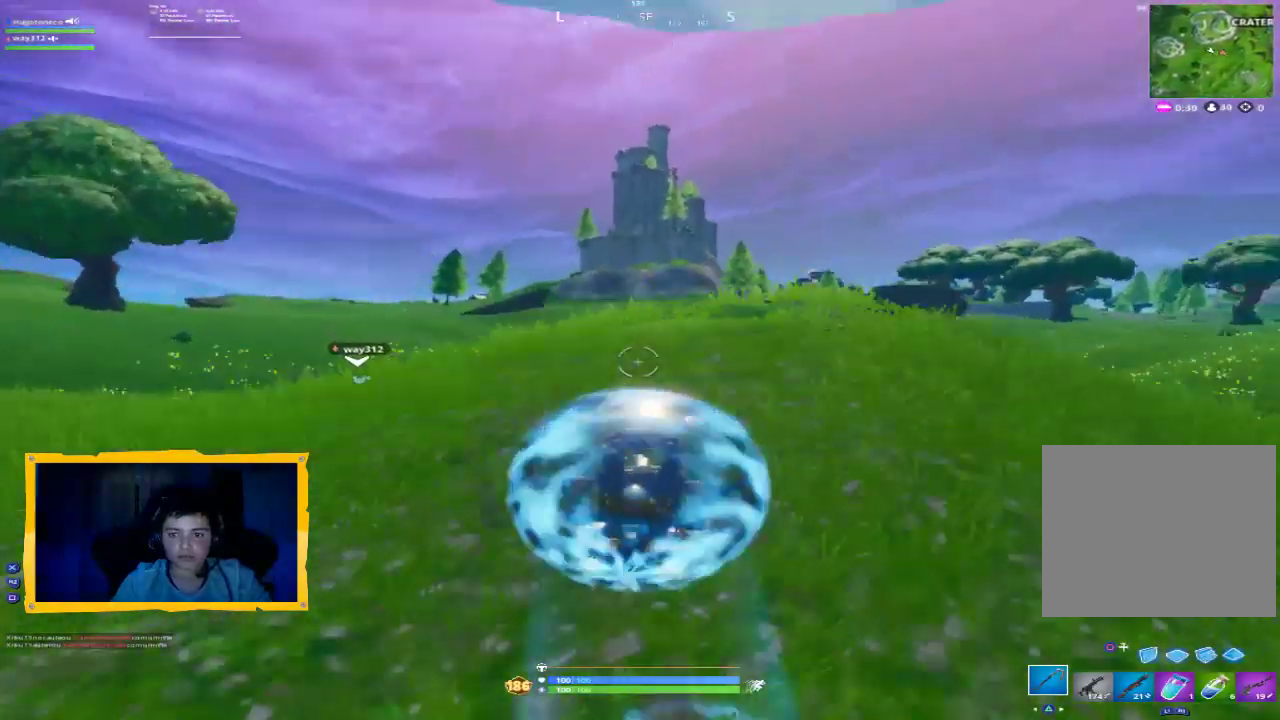
{"dt_ms": 500, "buttons": [], "left_stick": "up", "right_stick": "center", "events": [[100, "CROSS", "down"], [167, "CROSS", "up"], [233, "CROSS", "down"], [333, "CROSS", "up"]]}
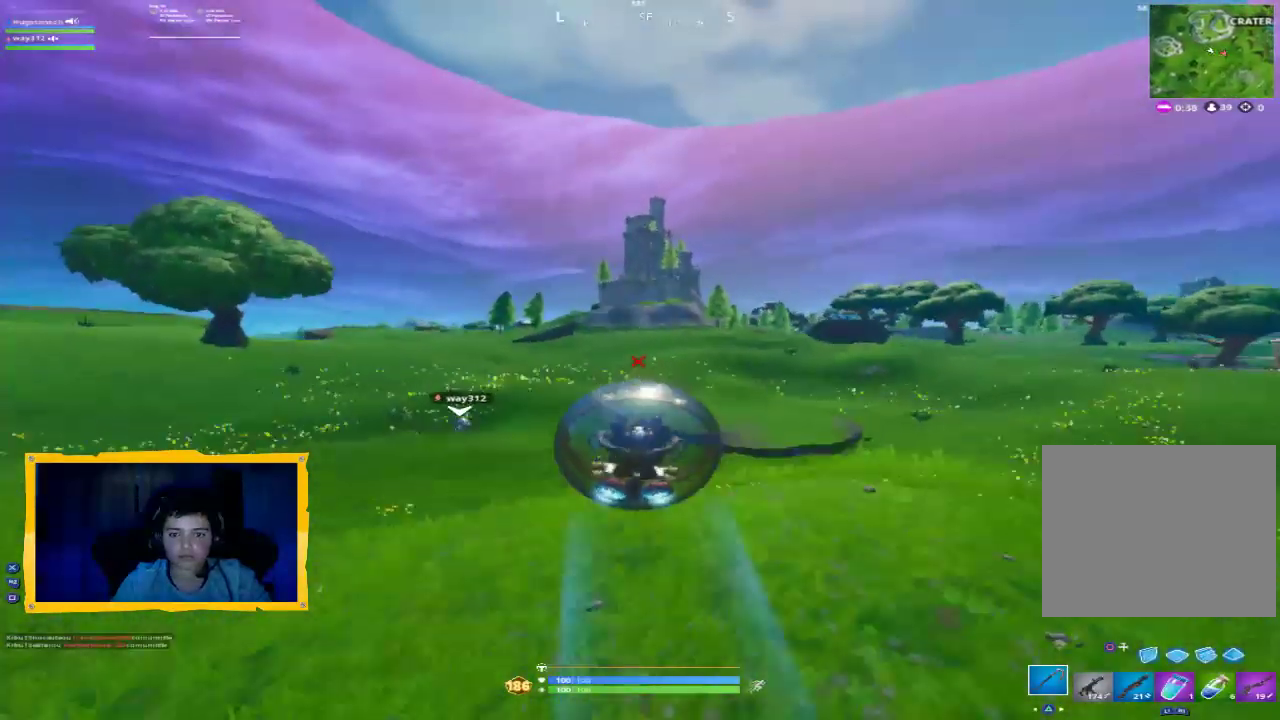
{"dt_ms": 500, "buttons": [], "left_stick": "up", "right_stick": "down-left", "events": [[133, "right_stick", "down-right"], [233, "right_stick", "down"], [367, "right_stick", "down-left"]]}
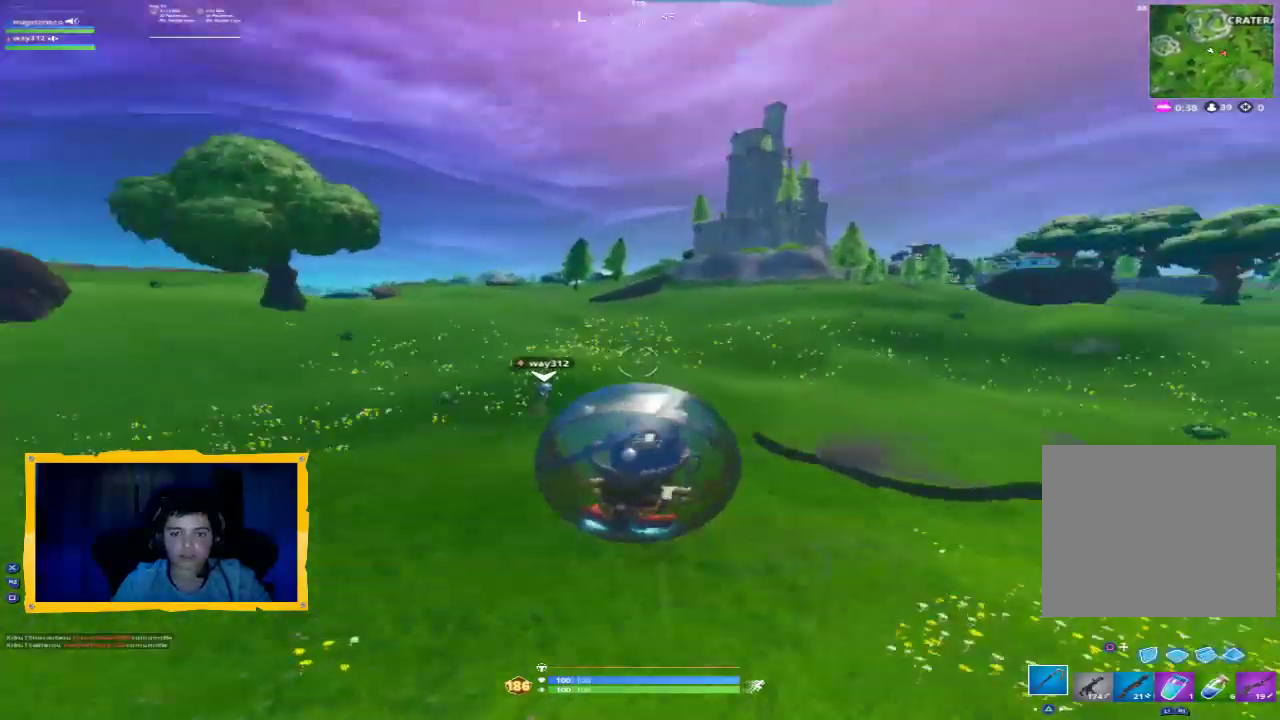
{"dt_ms": 500, "buttons": [], "left_stick": "up", "right_stick": "up-left", "events": [[167, "right_stick", "center"], [400, "right_stick", "up-left"]]}
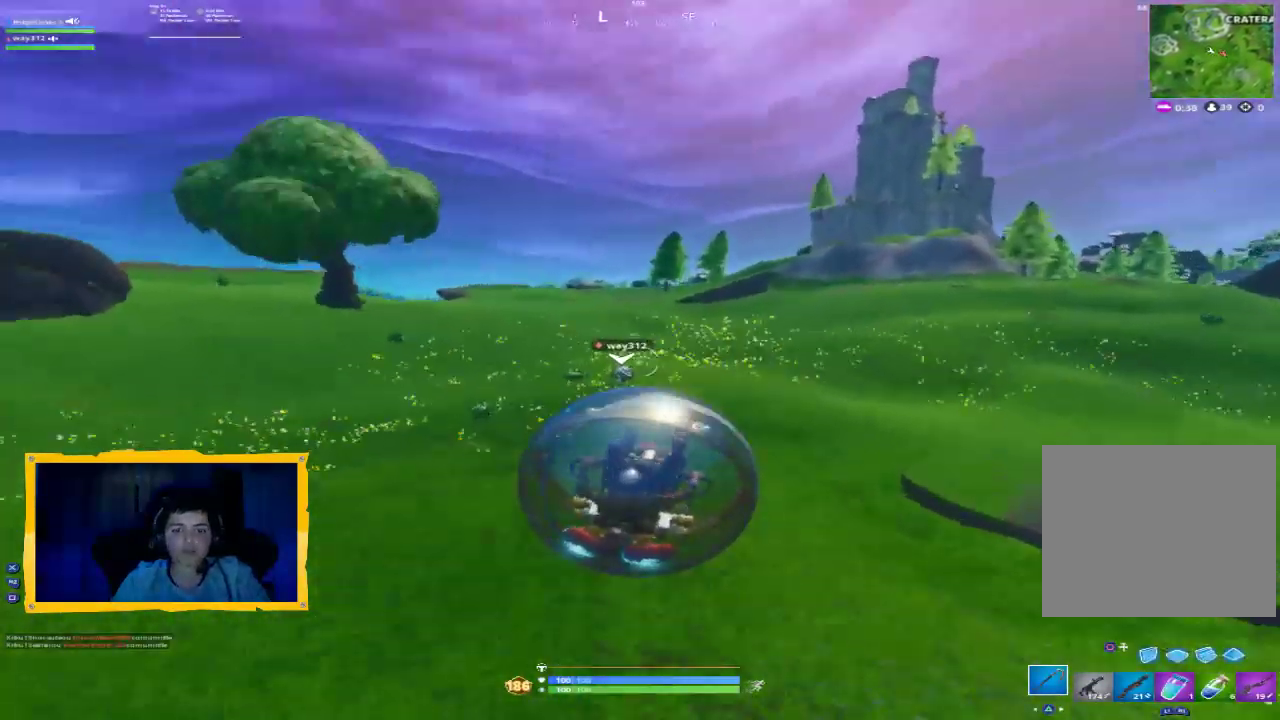
{"dt_ms": 500, "buttons": [], "left_stick": "up", "right_stick": "center", "events": [[100, "right_stick", "center"]]}
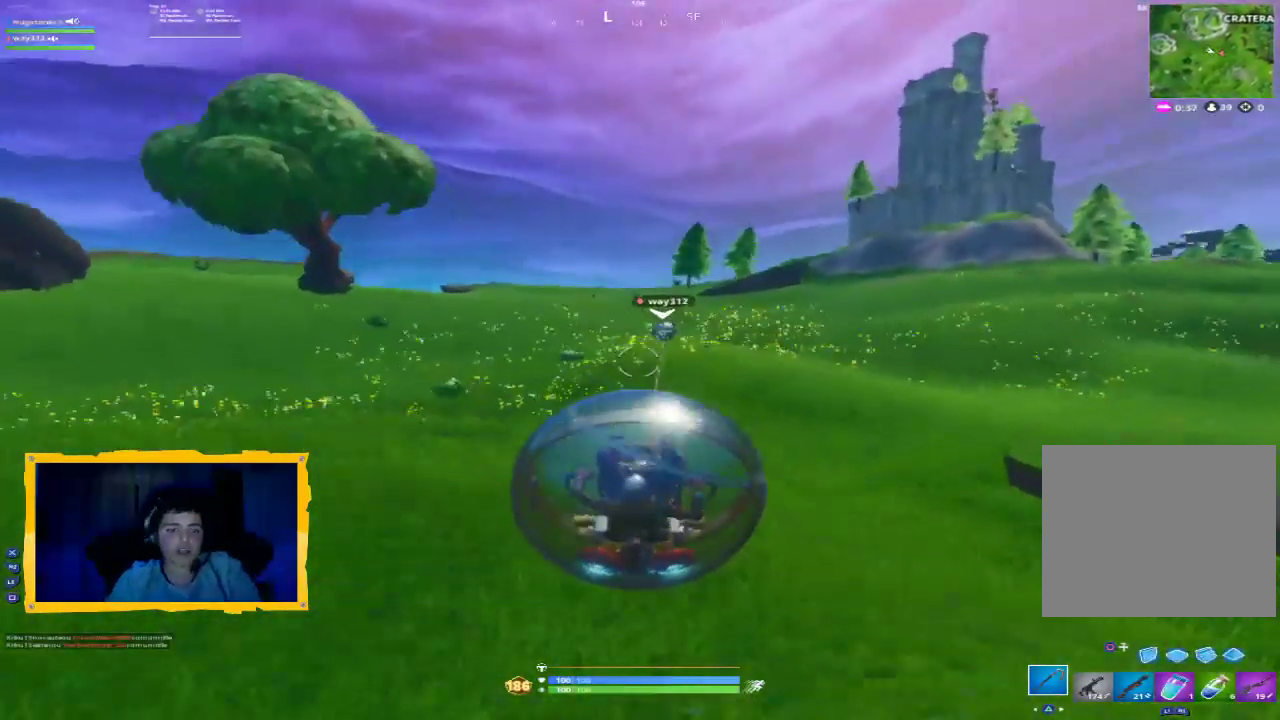
{"dt_ms": 500, "buttons": [], "left_stick": "up", "right_stick": "center", "events": [[300, "CROSS", "down"], [367, "L3", "down"], [400, "CROSS", "up"], [467, "L3", "up"]]}
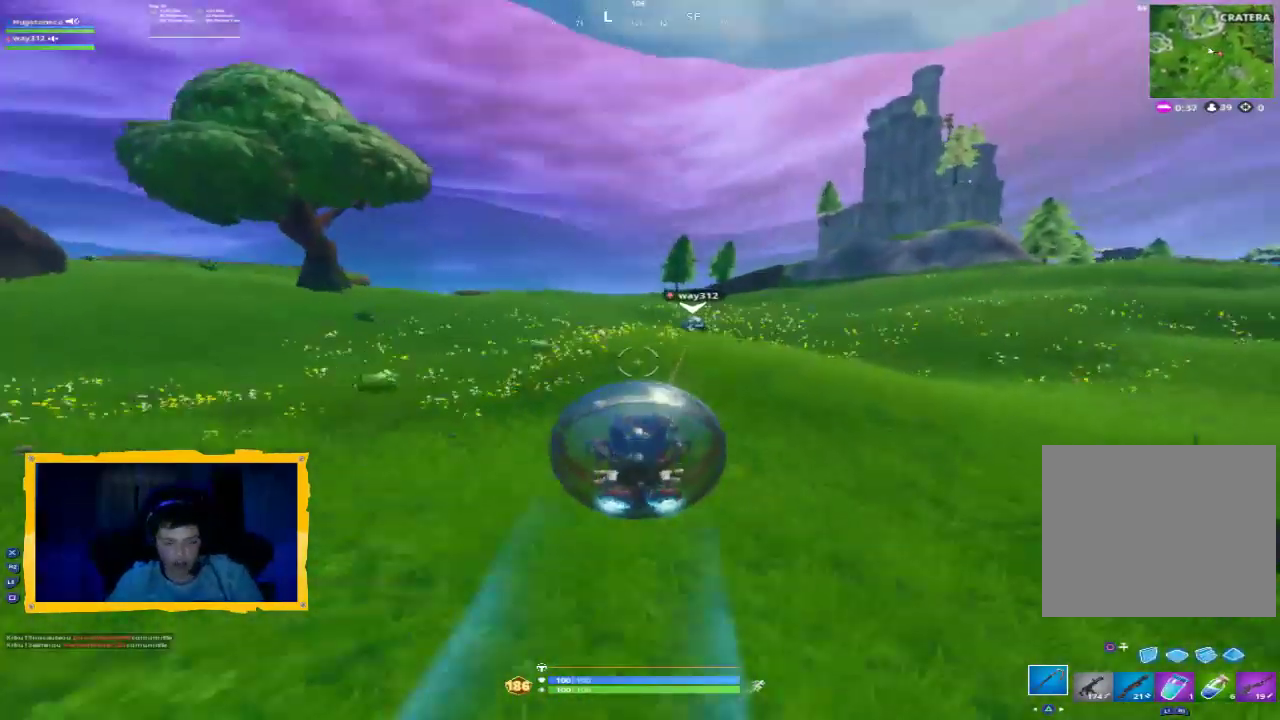
{"dt_ms": 500, "buttons": [], "left_stick": "up", "right_stick": "center", "events": []}
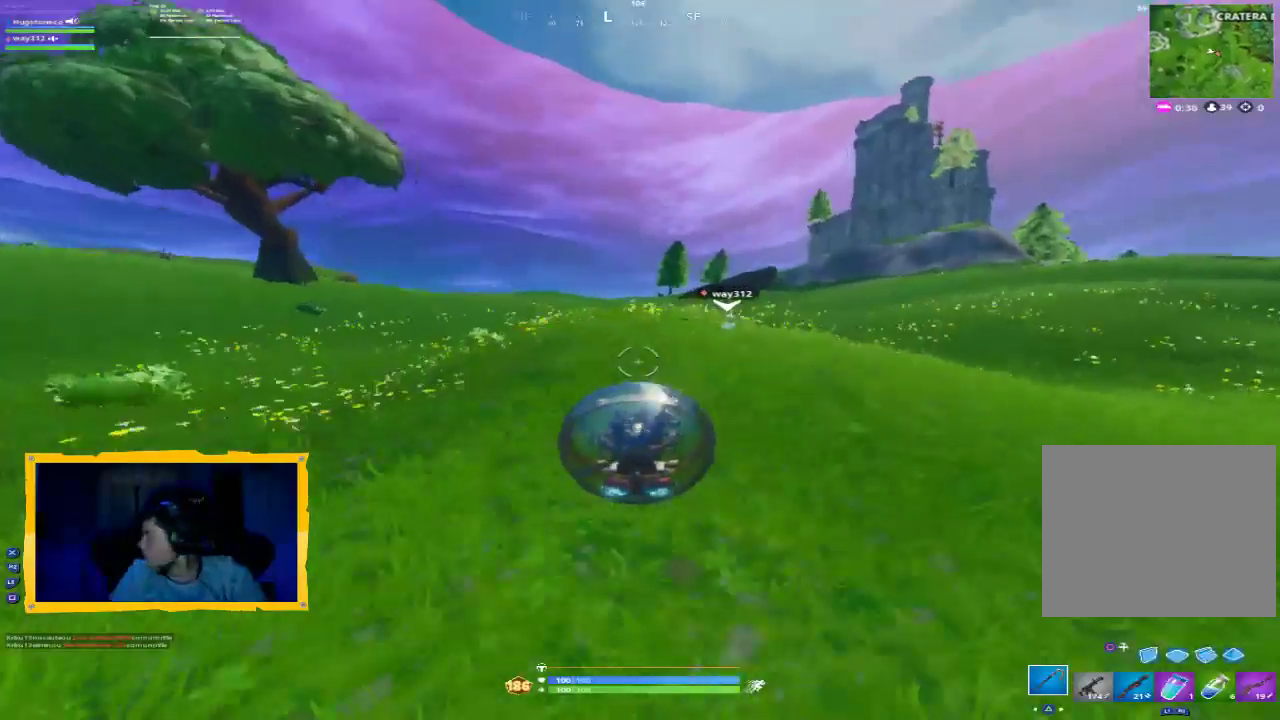
{"dt_ms": 500, "buttons": ["L3"], "left_stick": "up", "right_stick": "center", "events": [[67, "CROSS", "down"], [233, "CROSS", "up"], [400, "L3", "down"]]}
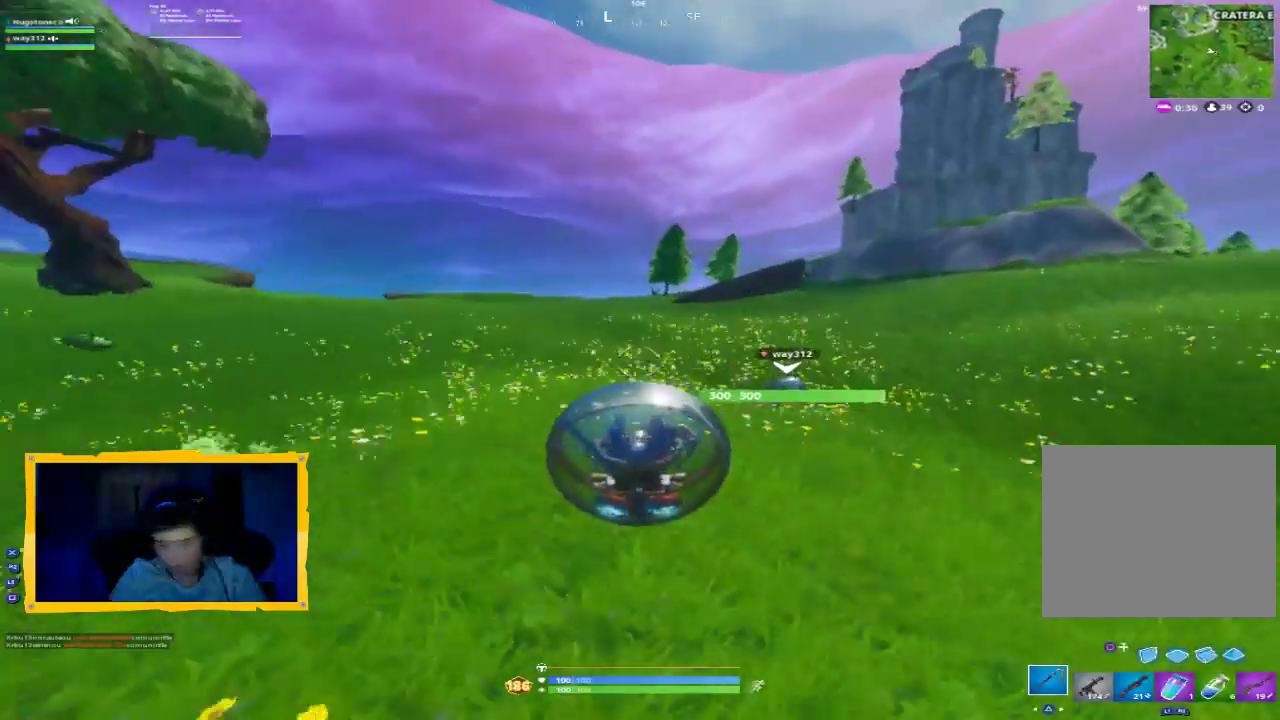
{"dt_ms": 500, "buttons": [], "left_stick": "up", "right_stick": "center", "events": [[100, "L3", "up"]]}
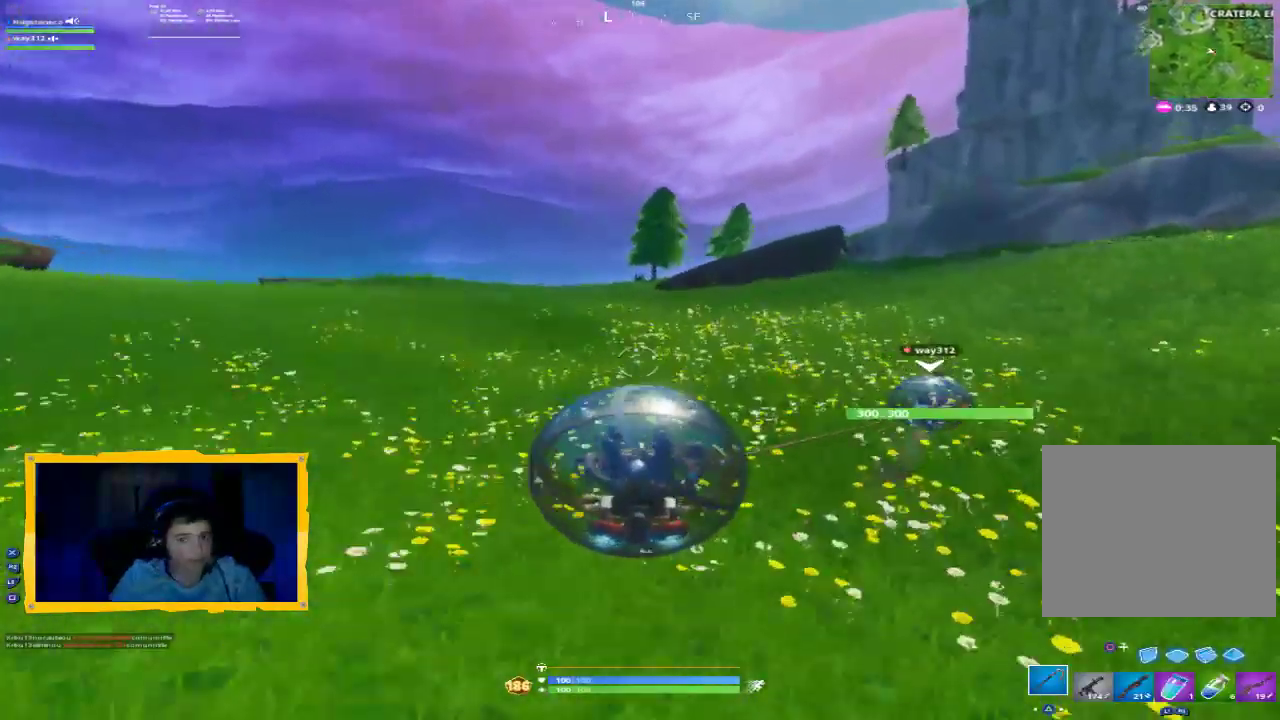
{"dt_ms": 500, "buttons": [], "left_stick": "up", "right_stick": "center", "events": []}
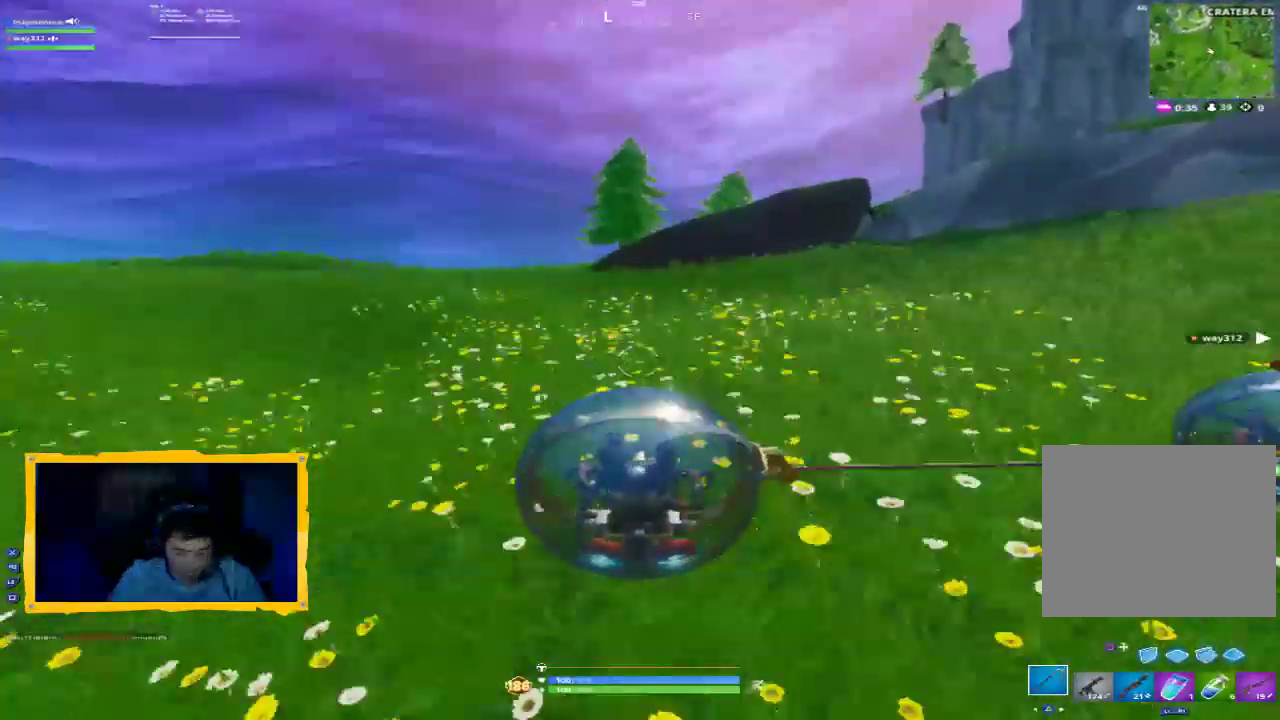
{"dt_ms": 500, "buttons": [], "left_stick": "down-right", "right_stick": "right", "events": [[367, "left_stick", "right"], [400, "right_stick", "right"], [467, "left_stick", "down-right"]]}
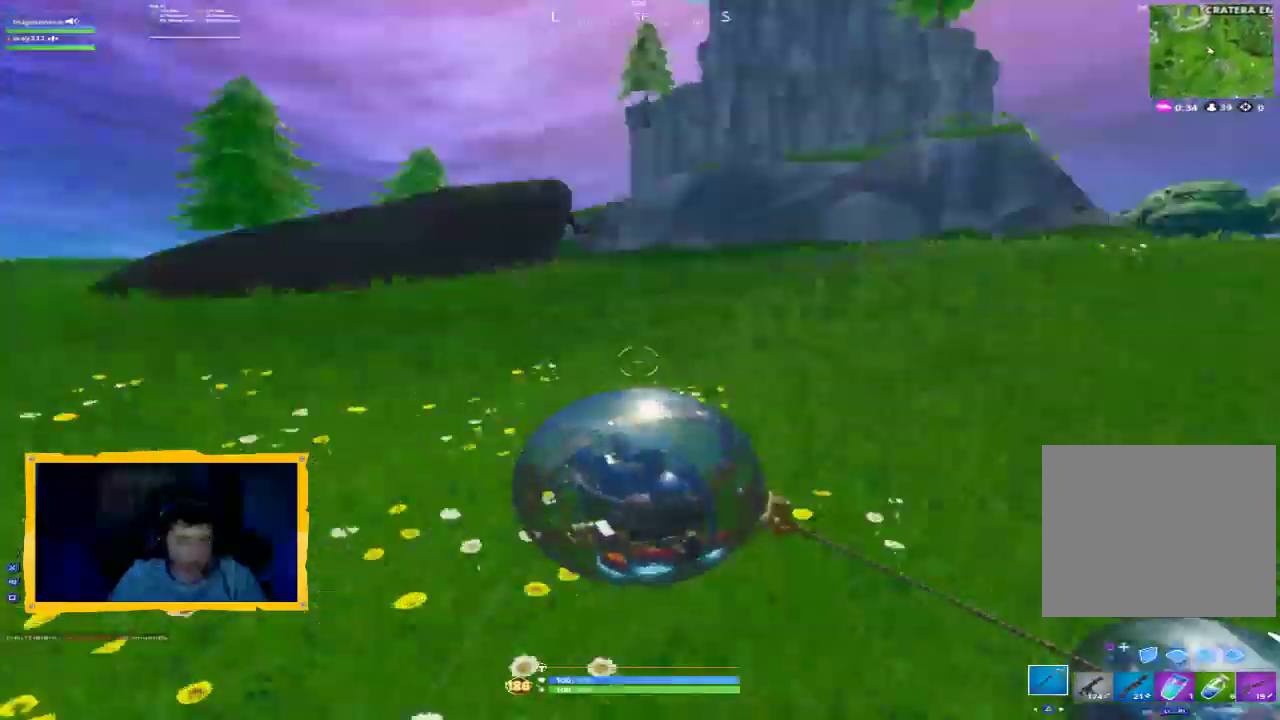
{"dt_ms": 500, "buttons": [], "left_stick": "down-left", "right_stick": "down-right", "events": [[167, "left_stick", "down-left"], [233, "right_stick", "center"], [400, "right_stick", "down-right"]]}
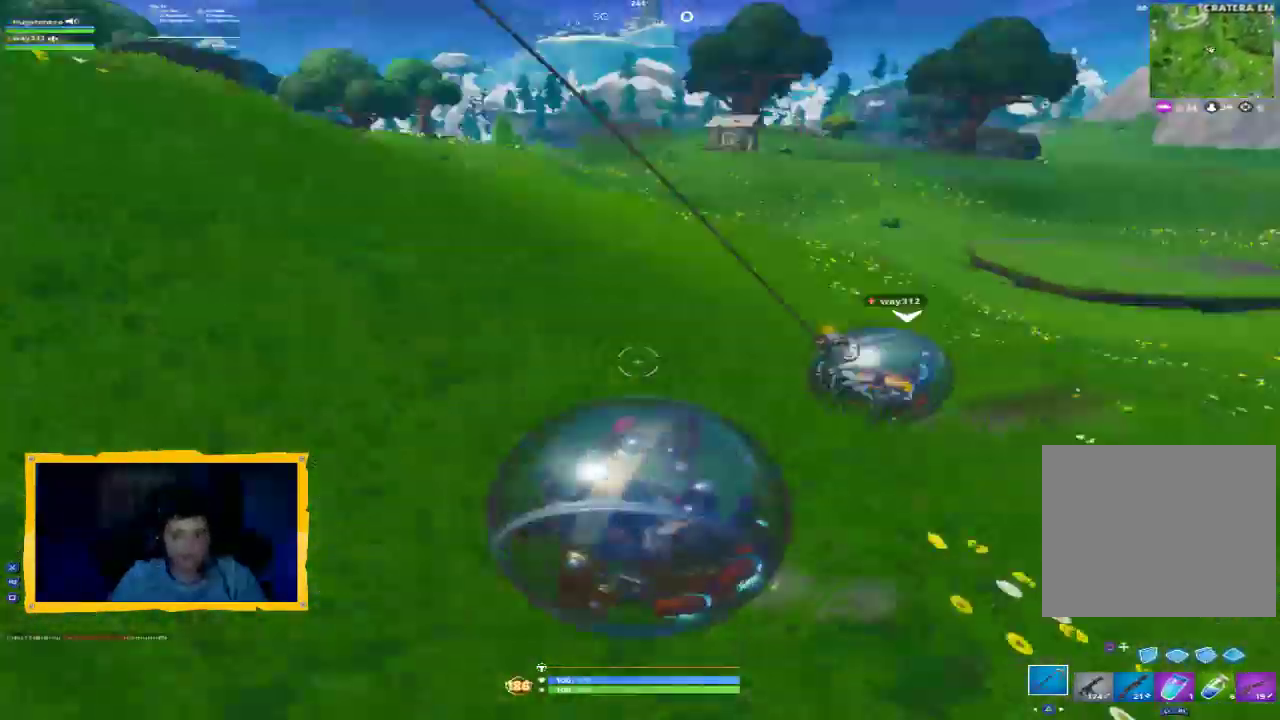
{"dt_ms": 500, "buttons": [], "left_stick": "down", "right_stick": "center", "events": [[100, "right_stick", "center"], [300, "right_stick", "up-right"], [367, "left_stick", "down"], [500, "right_stick", "center"]]}
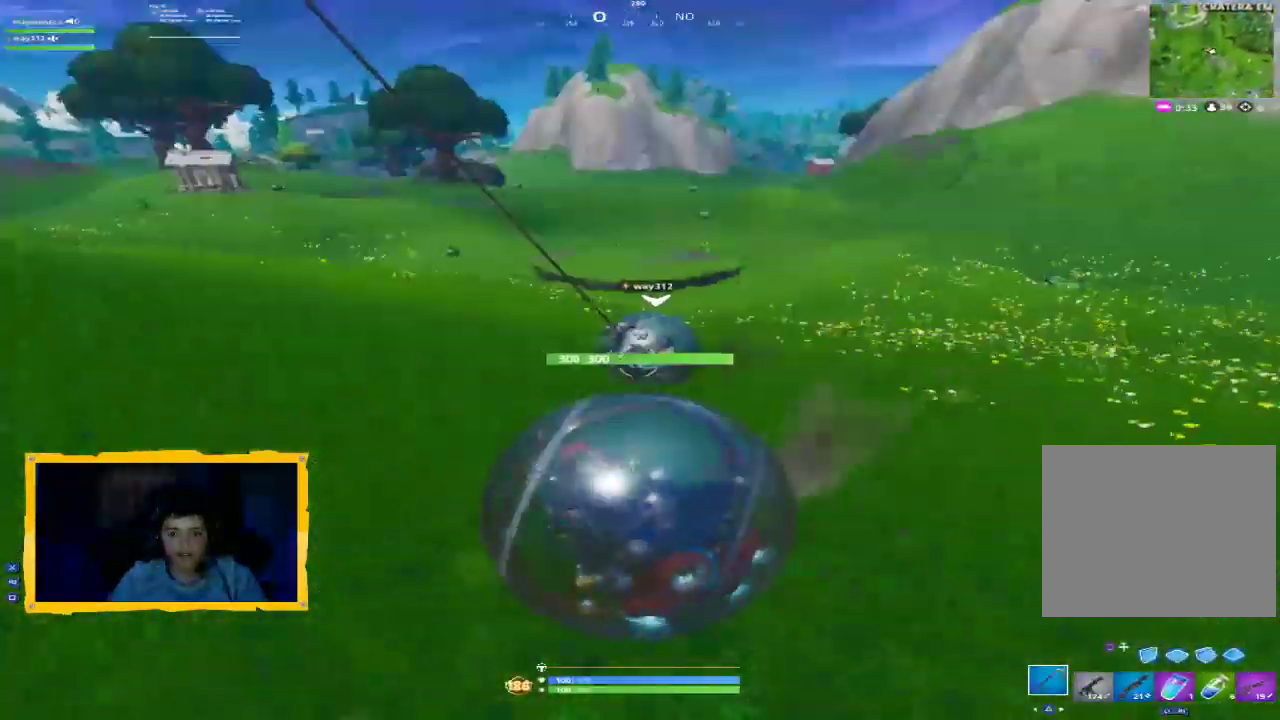
{"dt_ms": 500, "buttons": [], "left_stick": "down-left", "right_stick": "up-left", "events": [[133, "right_stick", "up-right"], [233, "left_stick", "down-left"], [233, "right_stick", "center"], [400, "right_stick", "up-left"]]}
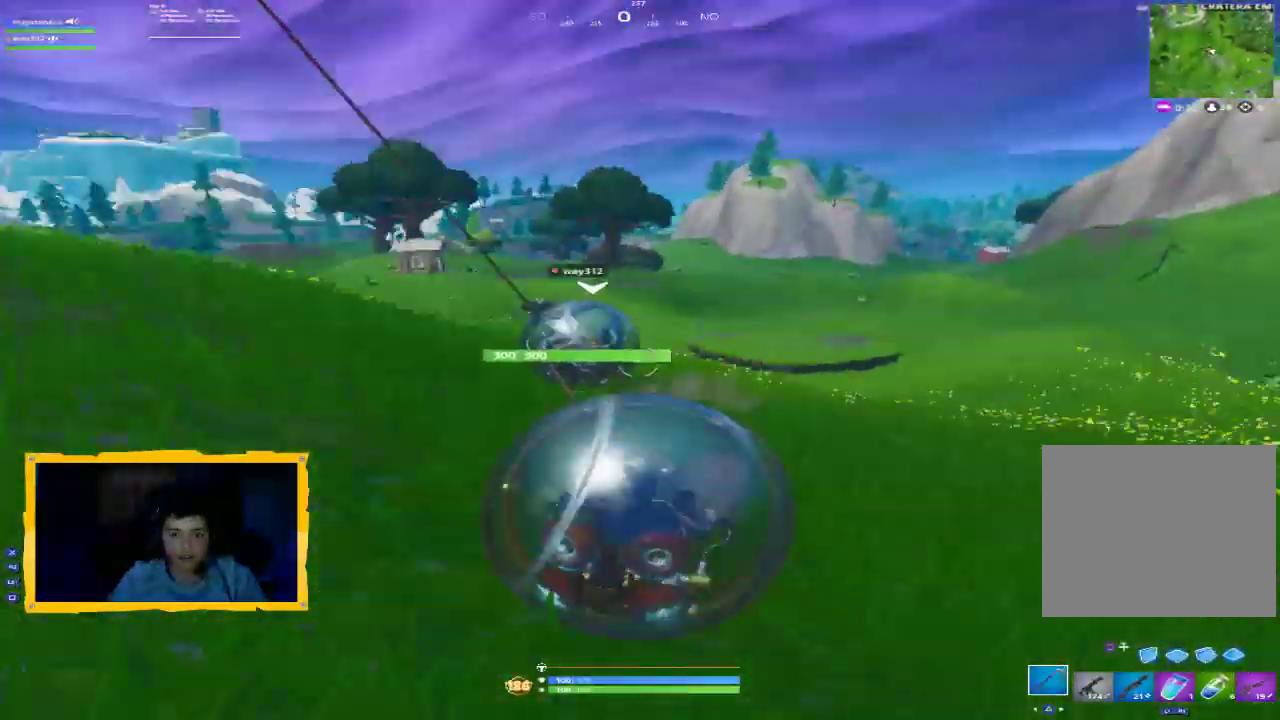
{"dt_ms": 500, "buttons": [], "left_stick": "center", "right_stick": "up-left", "events": [[233, "left_stick", "center"], [233, "right_stick", "center"], [467, "right_stick", "up-left"]]}
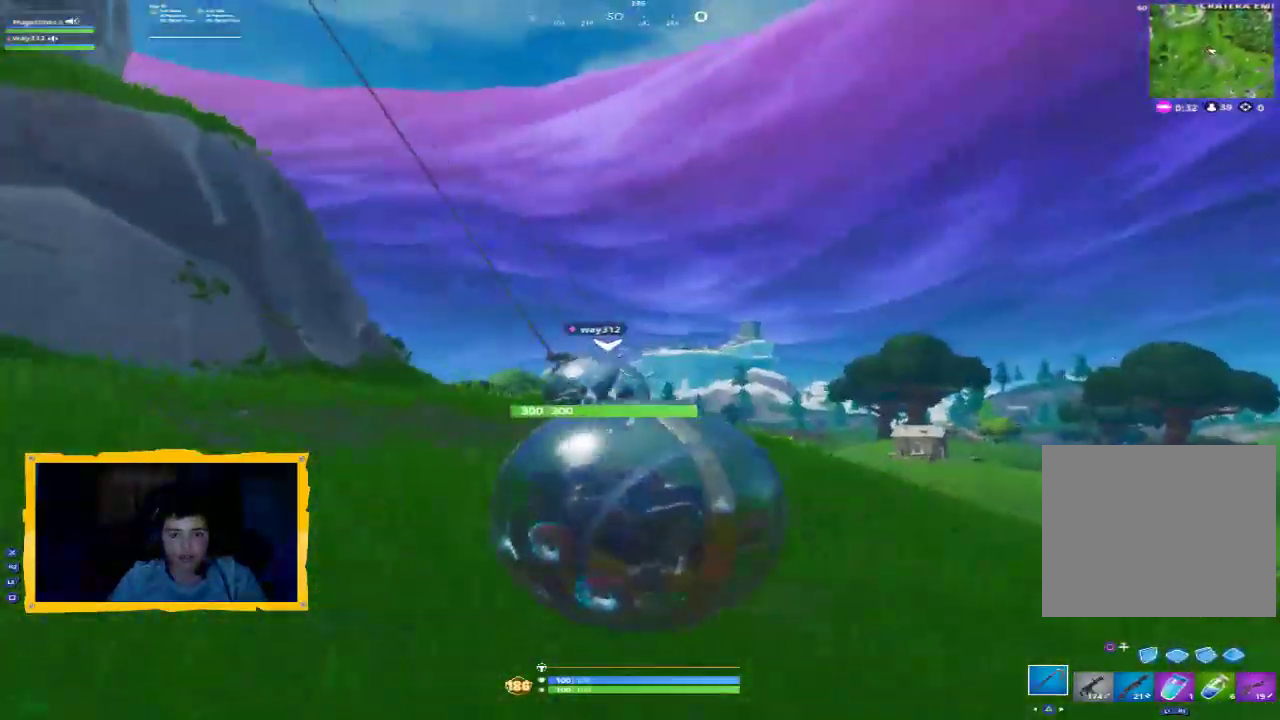
{"dt_ms": 500, "buttons": [], "left_stick": "center", "right_stick": "center", "events": [[233, "right_stick", "center"]]}
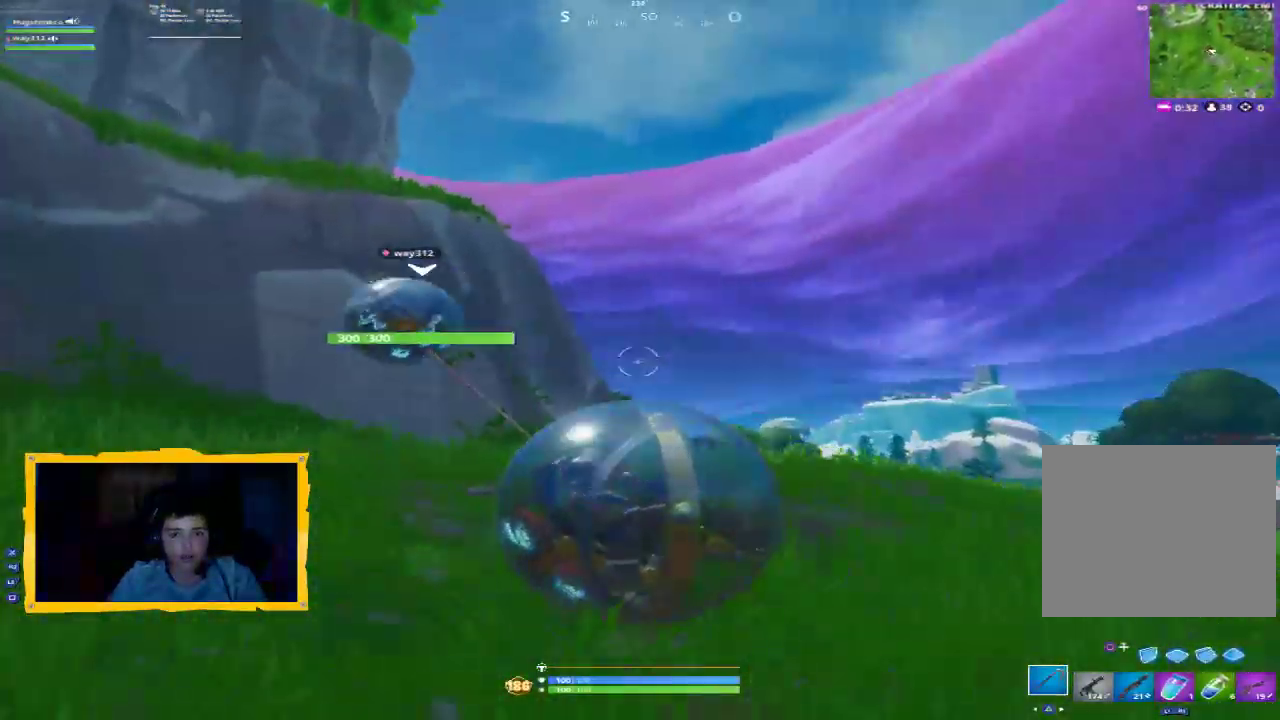
{"dt_ms": 500, "buttons": [], "left_stick": "center", "right_stick": "center", "events": [[33, "right_stick", "up-left"], [233, "right_stick", "center"]]}
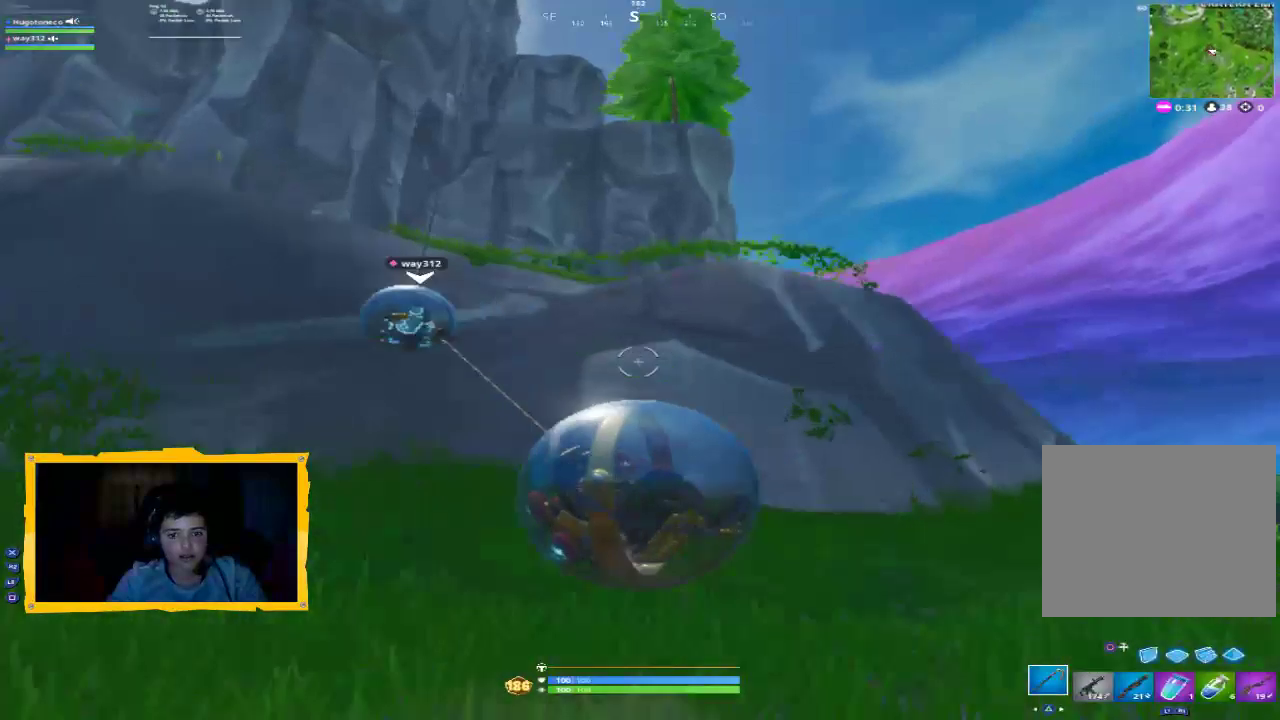
{"dt_ms": 500, "buttons": [], "left_stick": "center", "right_stick": "center", "events": [[167, "right_stick", "up-left"], [433, "right_stick", "center"]]}
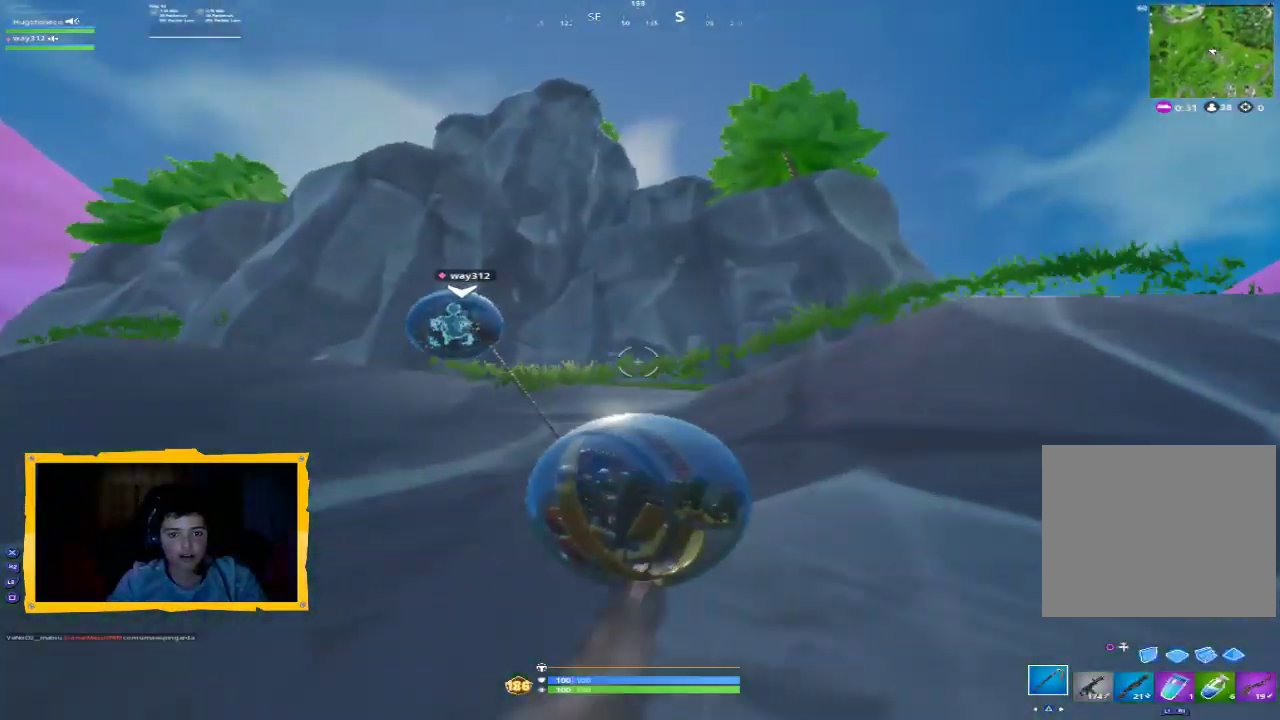
{"dt_ms": 500, "buttons": [], "left_stick": "center", "right_stick": "center", "events": []}
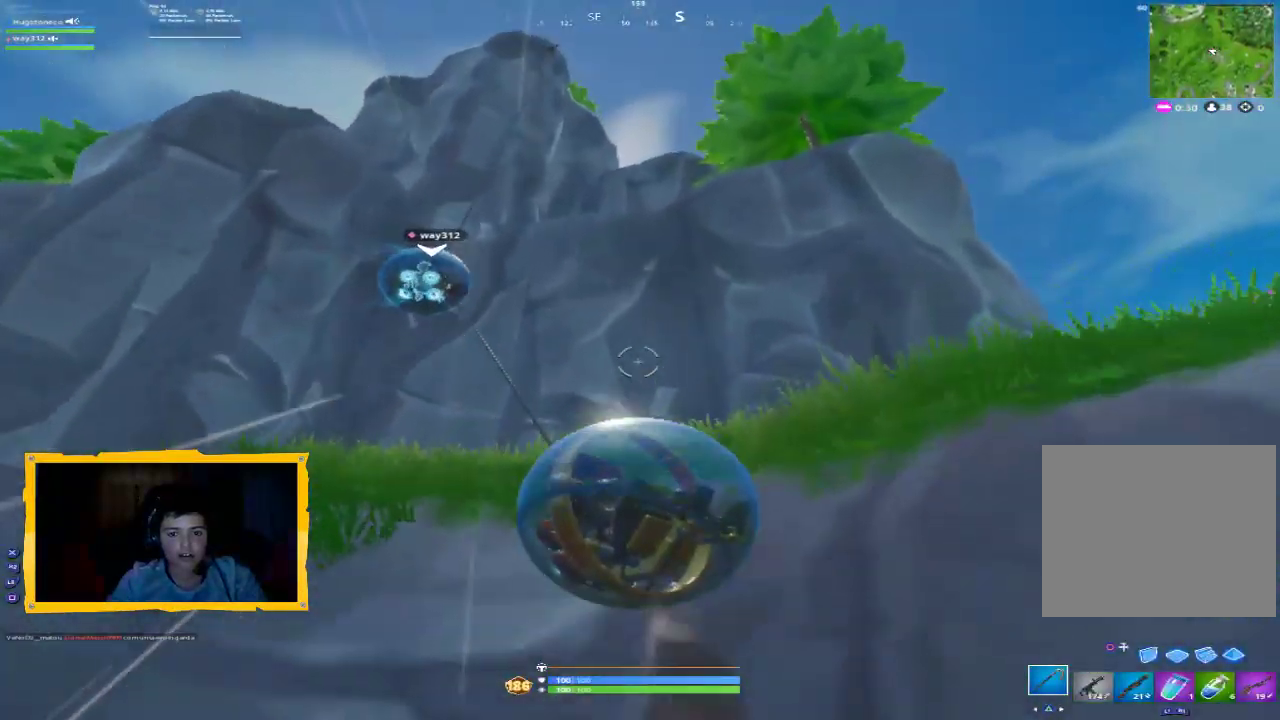
{"dt_ms": 500, "buttons": ["CROSS"], "left_stick": "center", "right_stick": "center", "events": [[200, "CROSS", "down"]]}
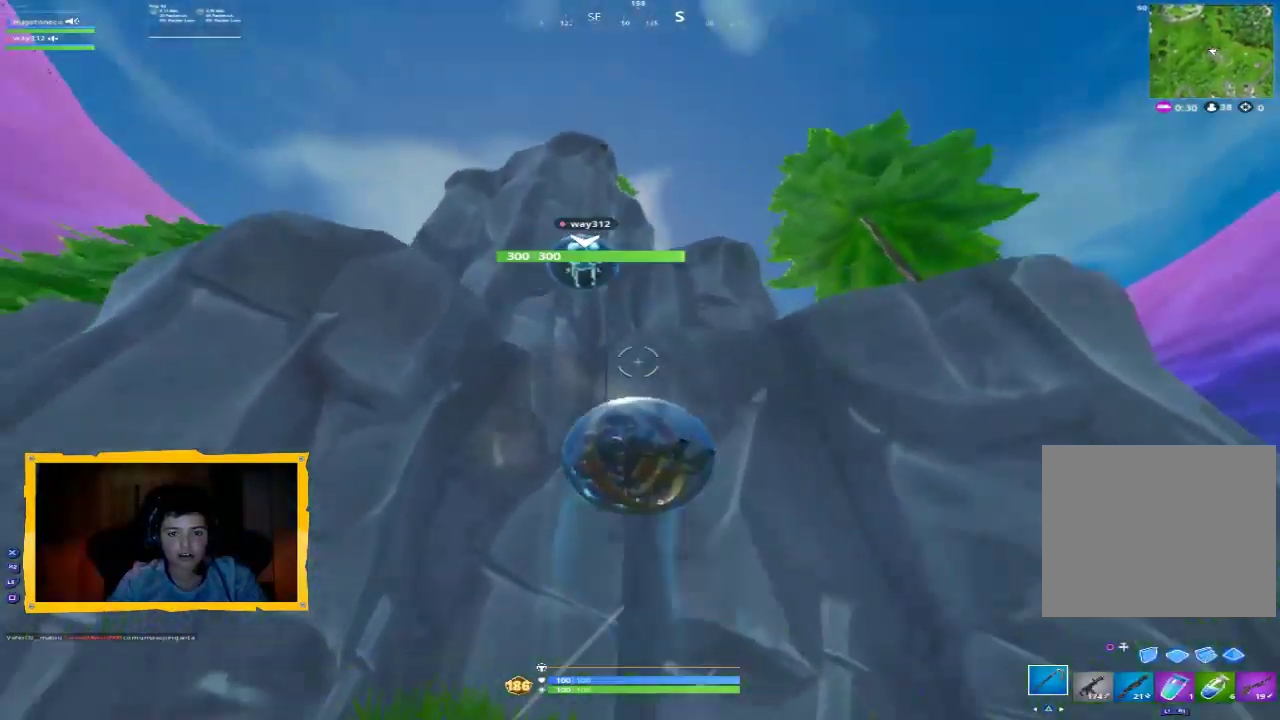
{"dt_ms": 500, "buttons": ["CROSS"], "left_stick": "center", "right_stick": "center", "events": []}
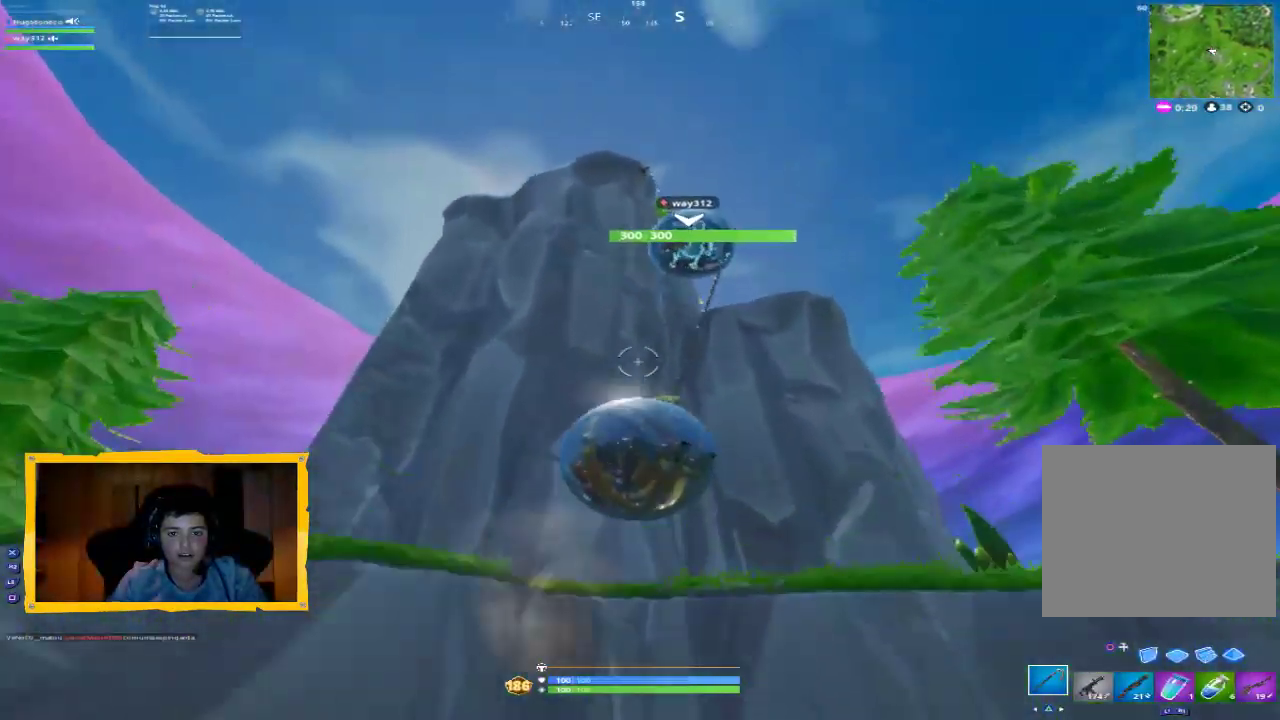
{"dt_ms": 500, "buttons": ["CROSS"], "left_stick": "center", "right_stick": "center", "events": []}
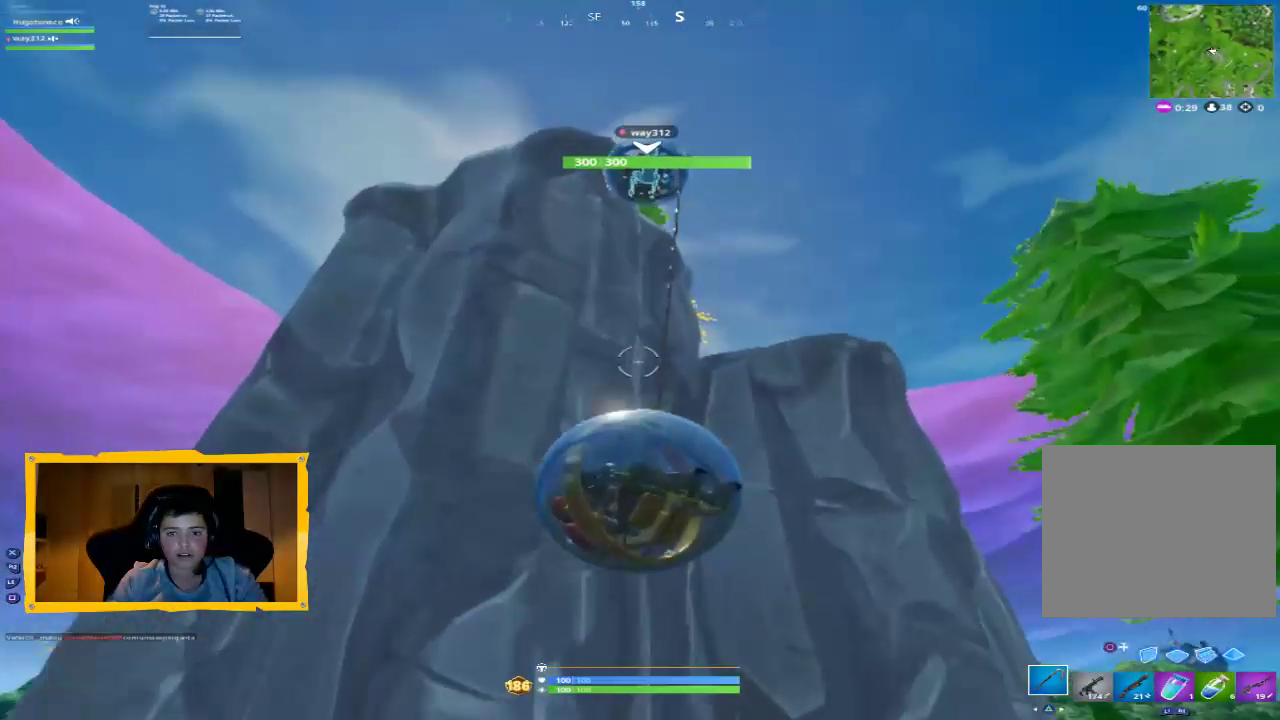
{"dt_ms": 500, "buttons": [], "left_stick": "center", "right_stick": "up", "events": [[33, "CROSS", "up"], [433, "right_stick", "up"]]}
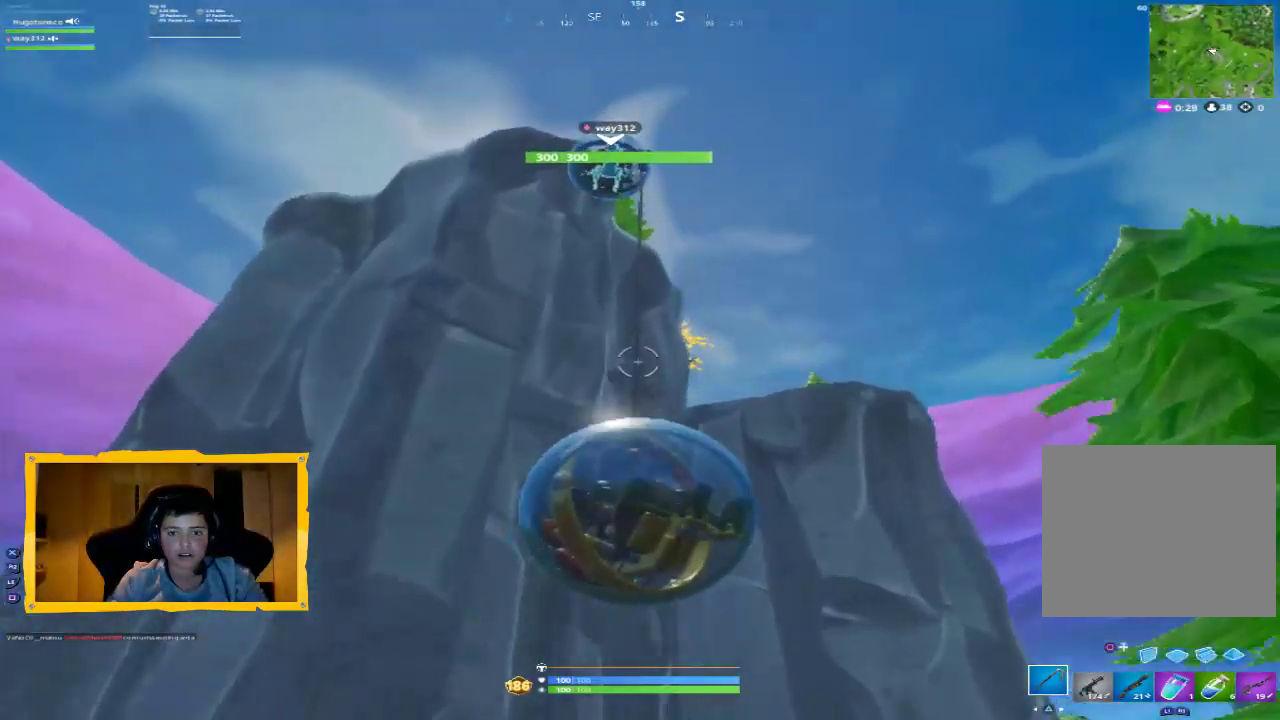
{"dt_ms": 500, "buttons": [], "left_stick": "center", "right_stick": "center", "events": [[100, "right_stick", "center"]]}